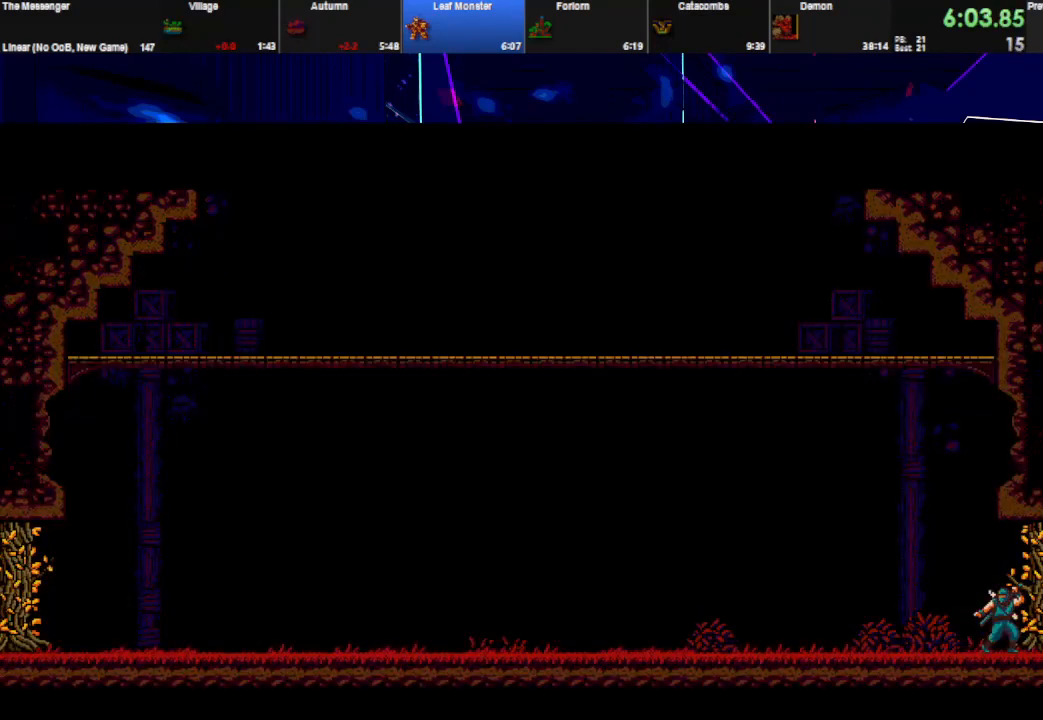
Gameplay with keyboard; each line is a JSON object with the keys held at the frame after it. "events" lists presses ("down") and releases ("up") of "down", "e", "left", "q", "right", "space", "up" and "w" between this image and that frame as [ms after this image, input, new state], when the widget could be followed in between. No other keys are recorded. Mouse input is not recorded.
{"keys": ["right"], "events": []}
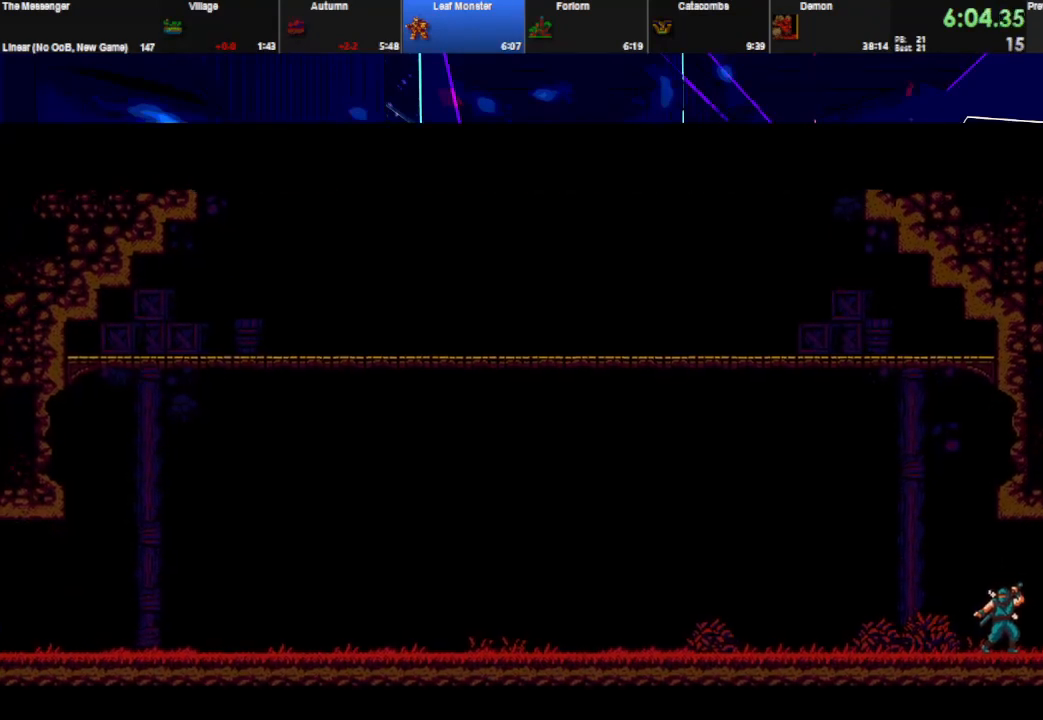
{"keys": ["right"], "events": []}
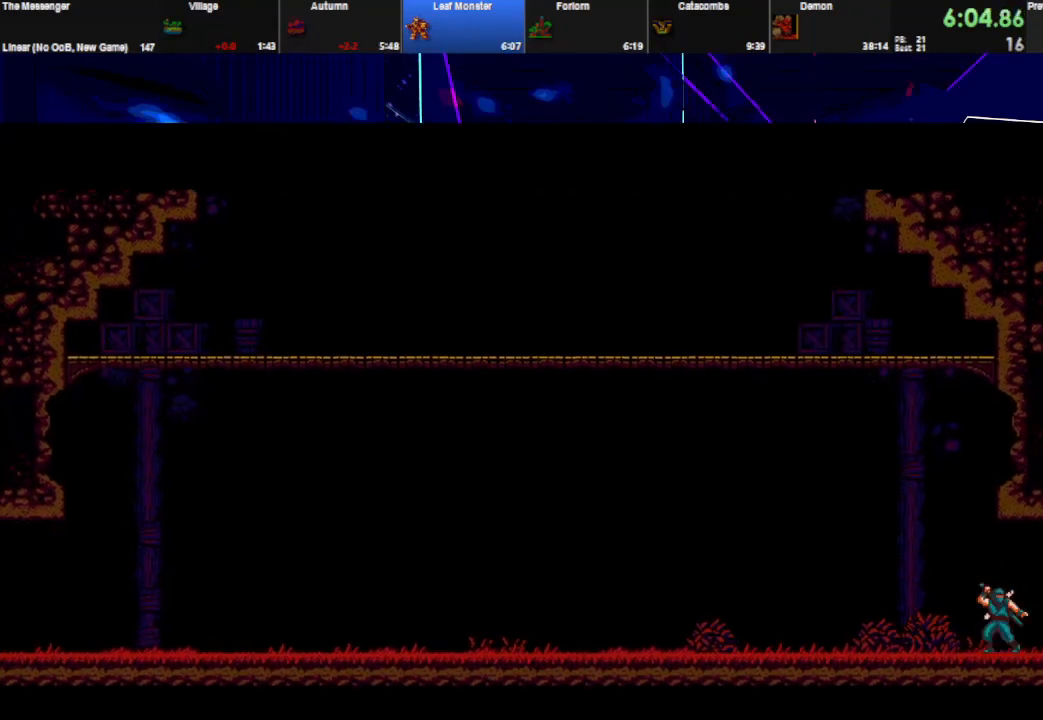
{"keys": ["right"], "events": []}
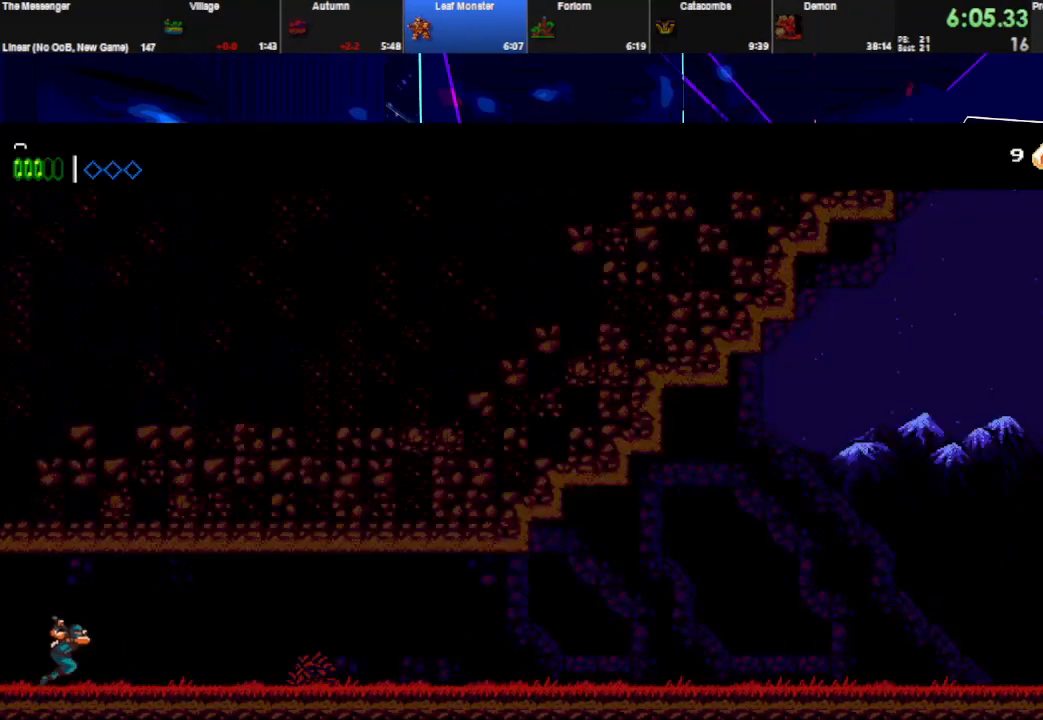
{"keys": ["right", "space"], "events": [[433, "space", "down"]]}
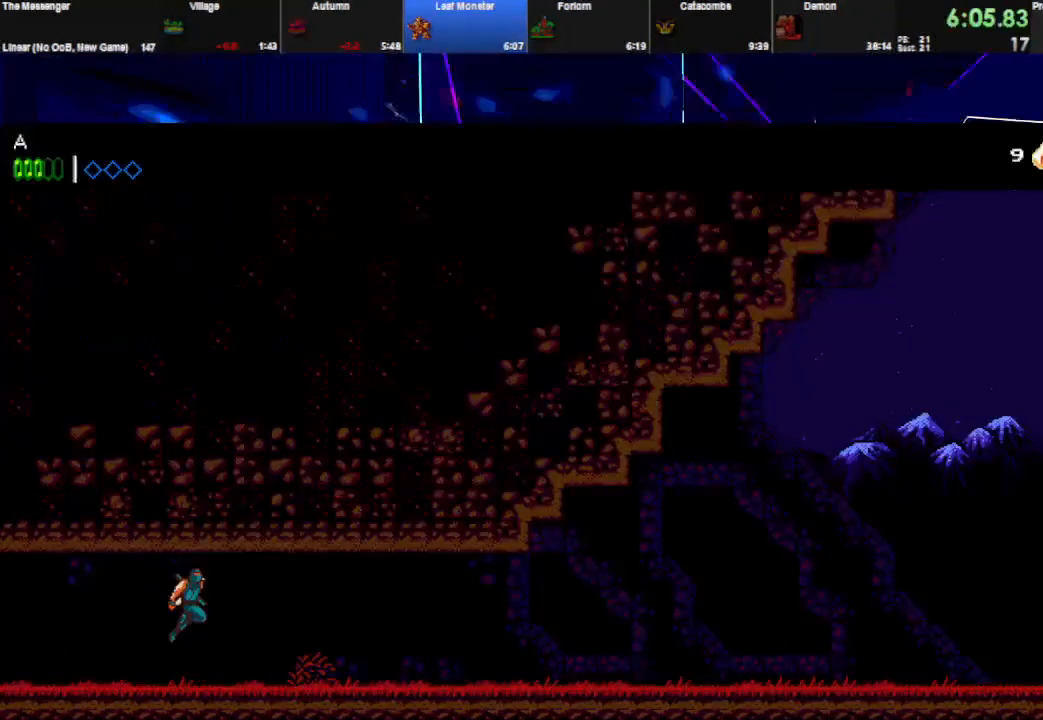
{"keys": ["right", "space"], "events": [[267, "space", "up"], [367, "space", "down"]]}
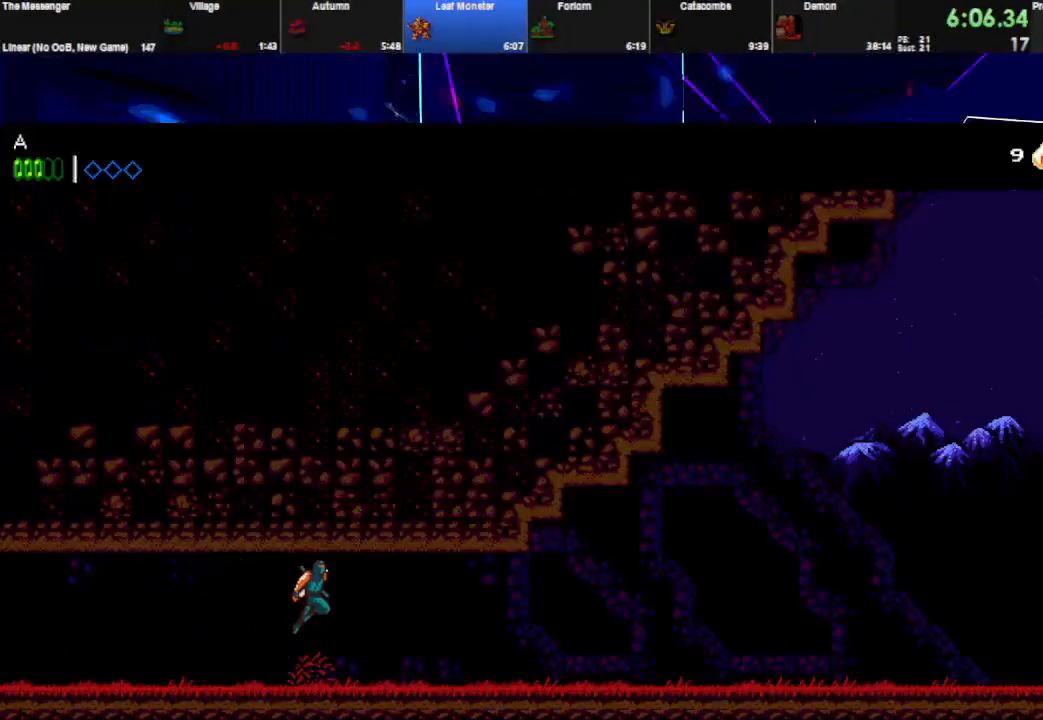
{"keys": ["right", "space"], "events": [[233, "space", "up"], [333, "space", "down"]]}
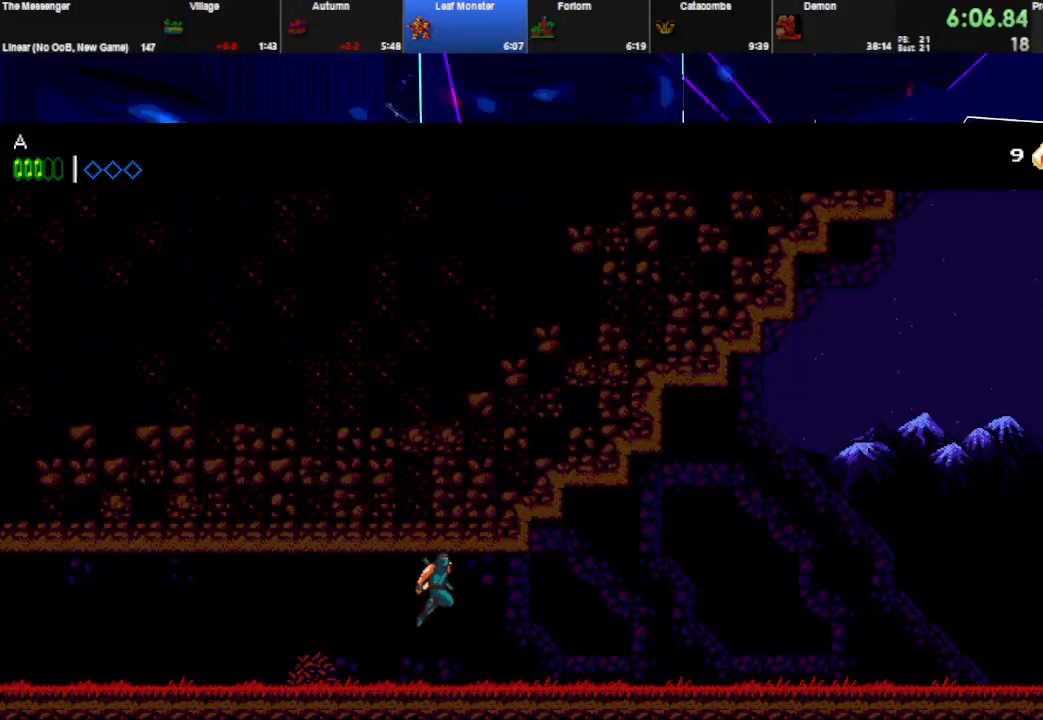
{"keys": ["right", "space"], "events": [[233, "space", "up"], [333, "space", "down"]]}
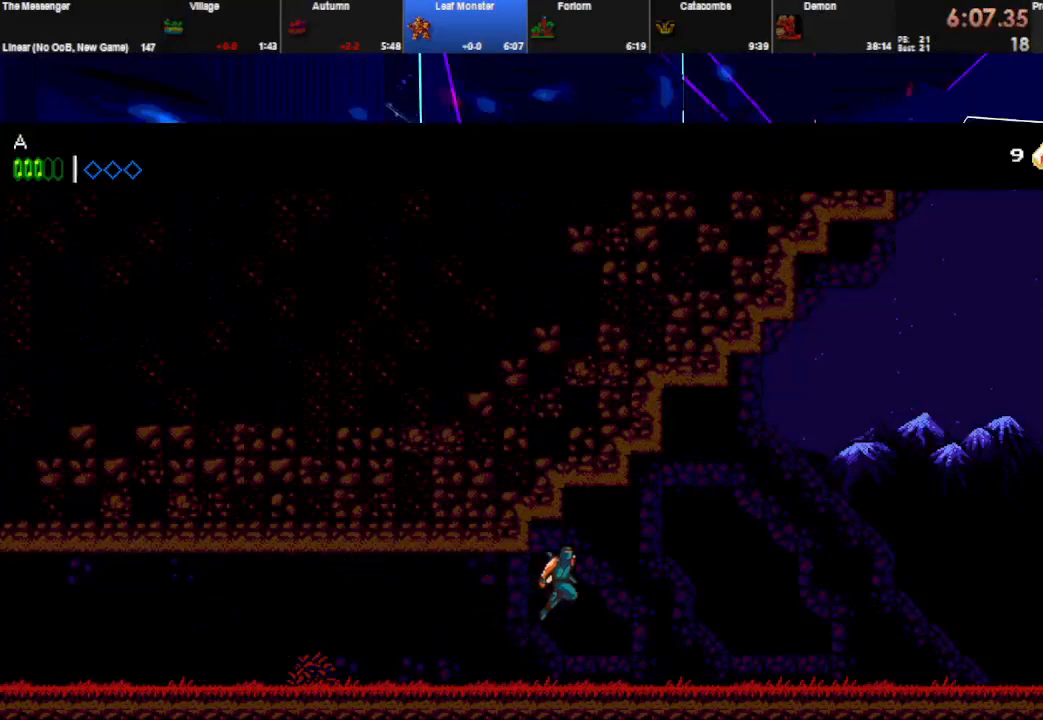
{"keys": ["right", "space"], "events": []}
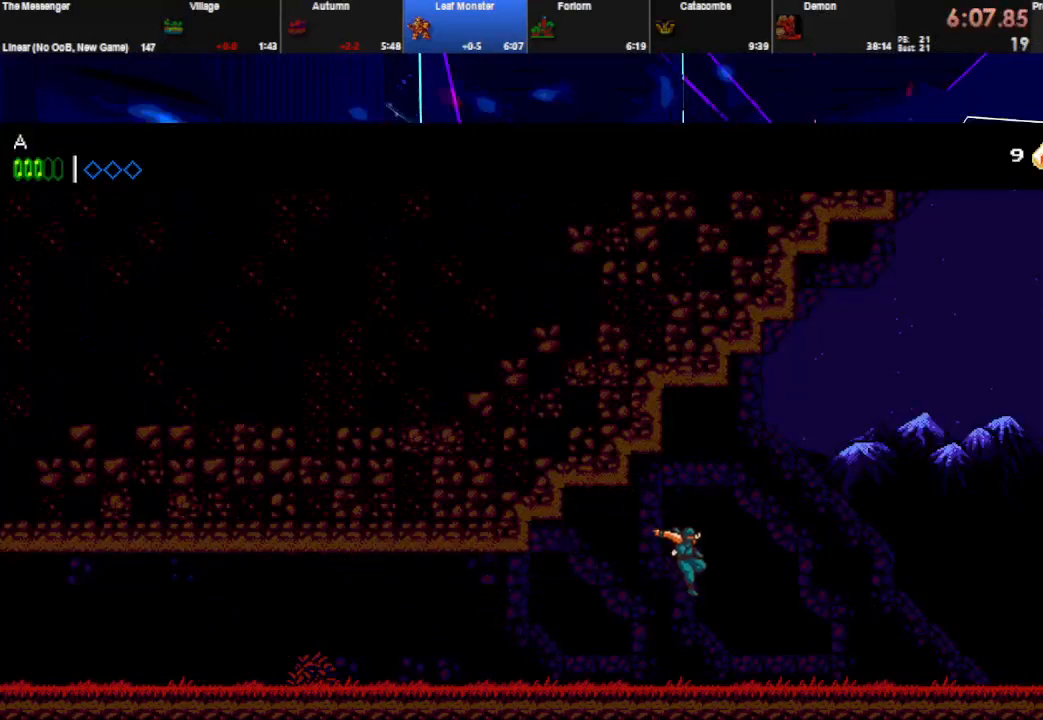
{"keys": ["right", "space"], "events": [[33, "space", "up"], [167, "space", "down"]]}
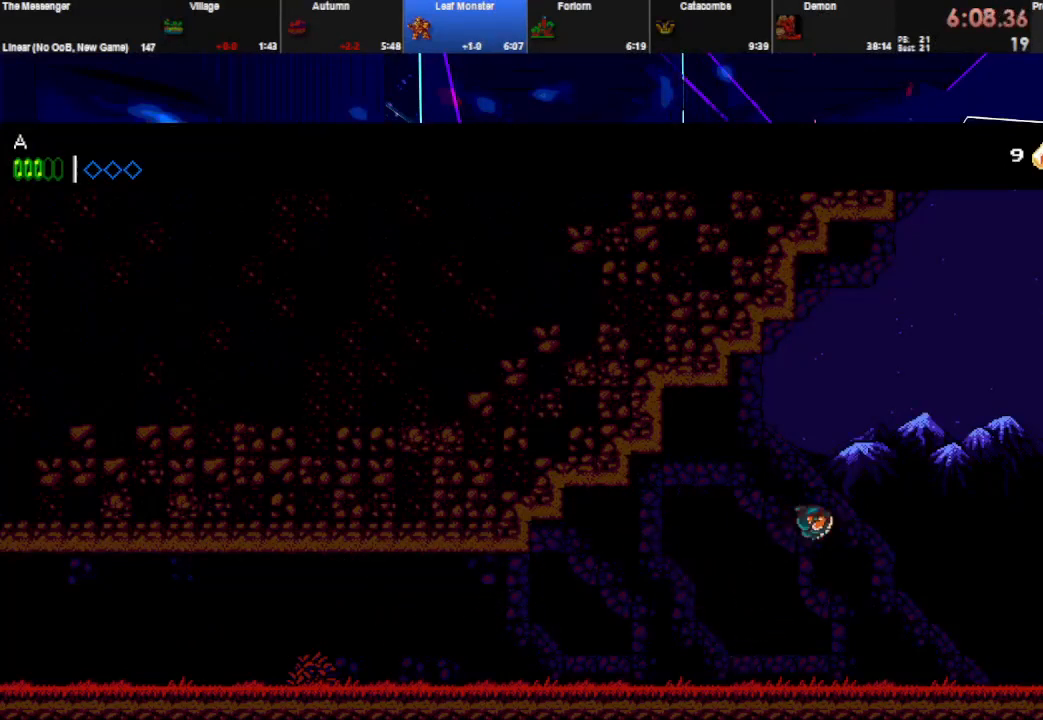
{"keys": ["right", "space"], "events": []}
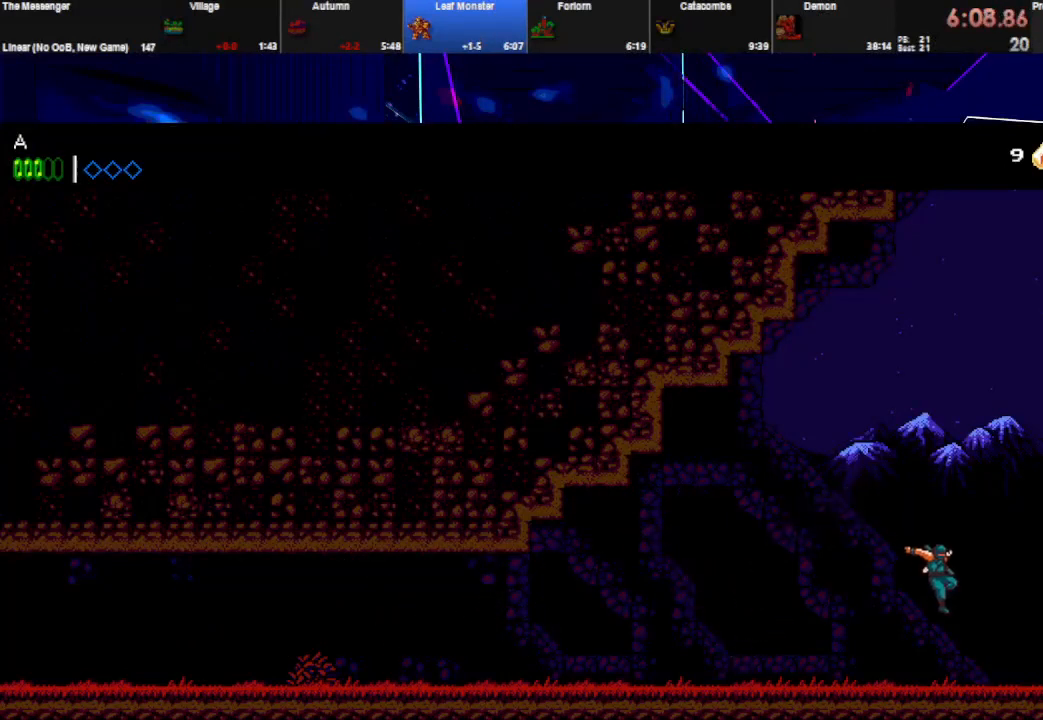
{"keys": ["right"], "events": [[233, "space", "up"]]}
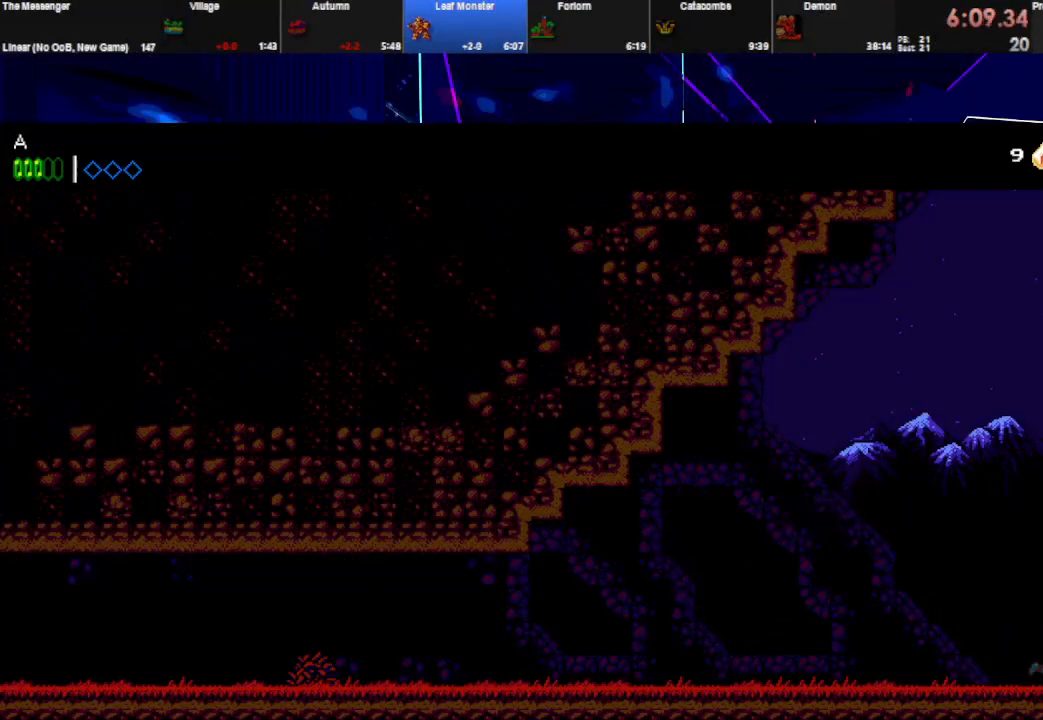
{"keys": ["right"], "events": []}
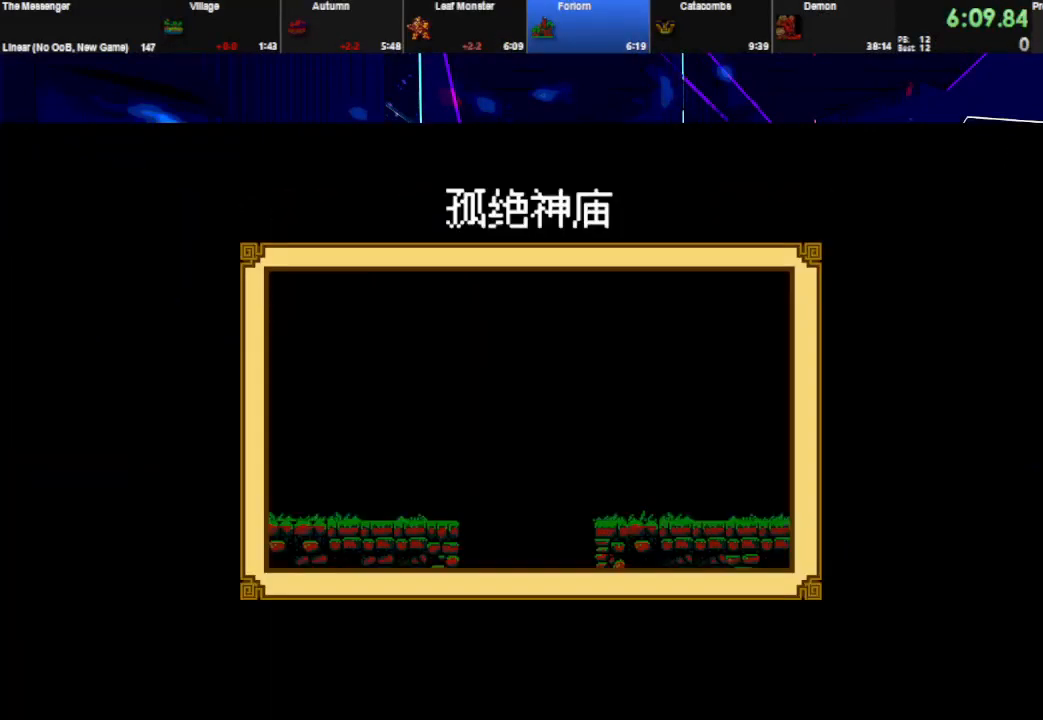
{"keys": ["right"], "events": []}
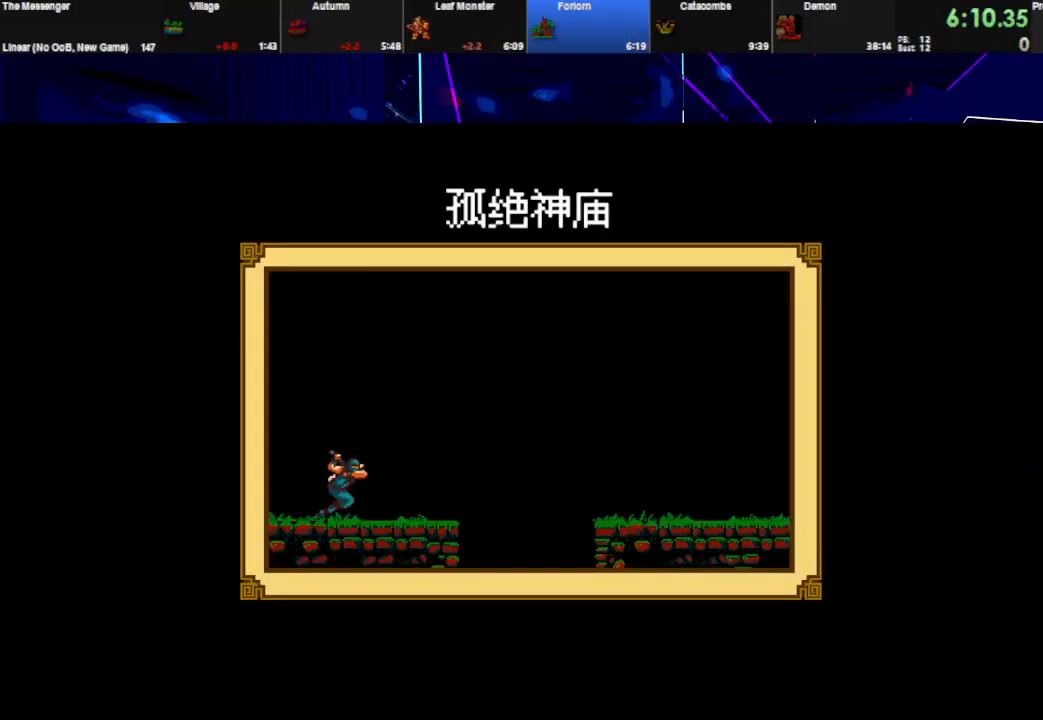
{"keys": [], "events": [[400, "right", "up"]]}
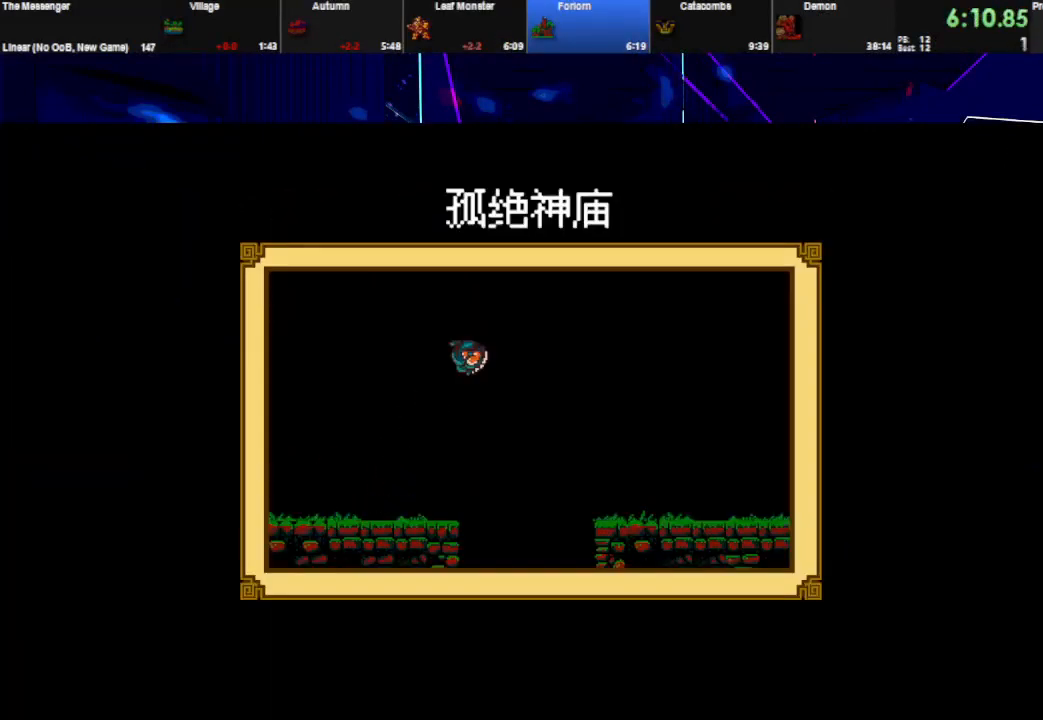
{"keys": [], "events": []}
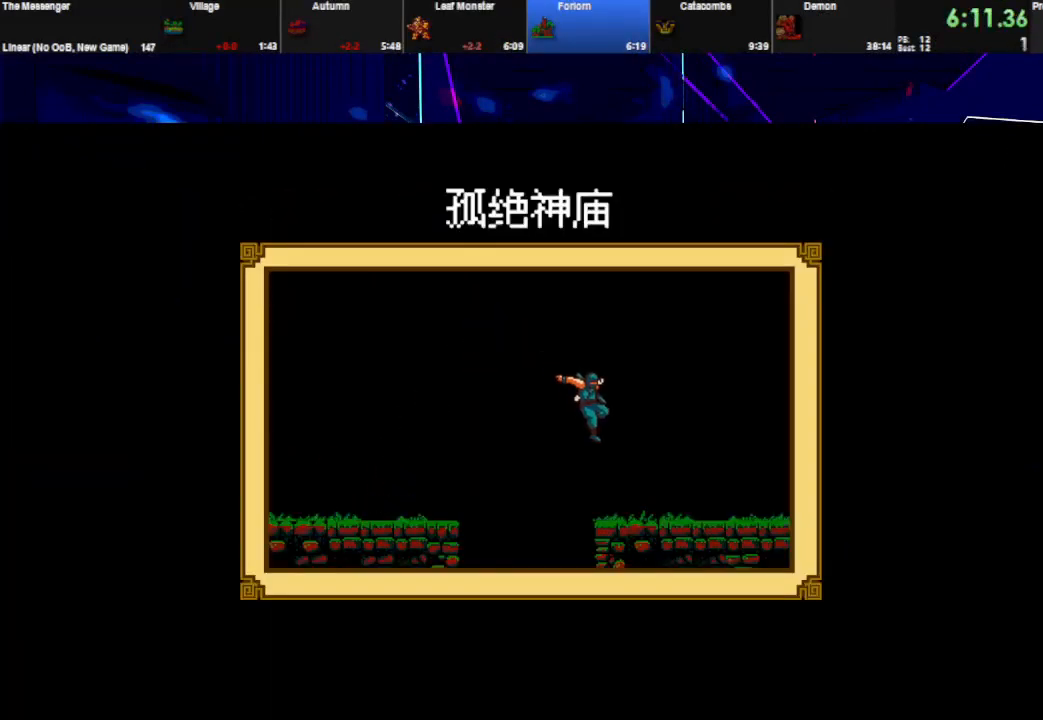
{"keys": [], "events": []}
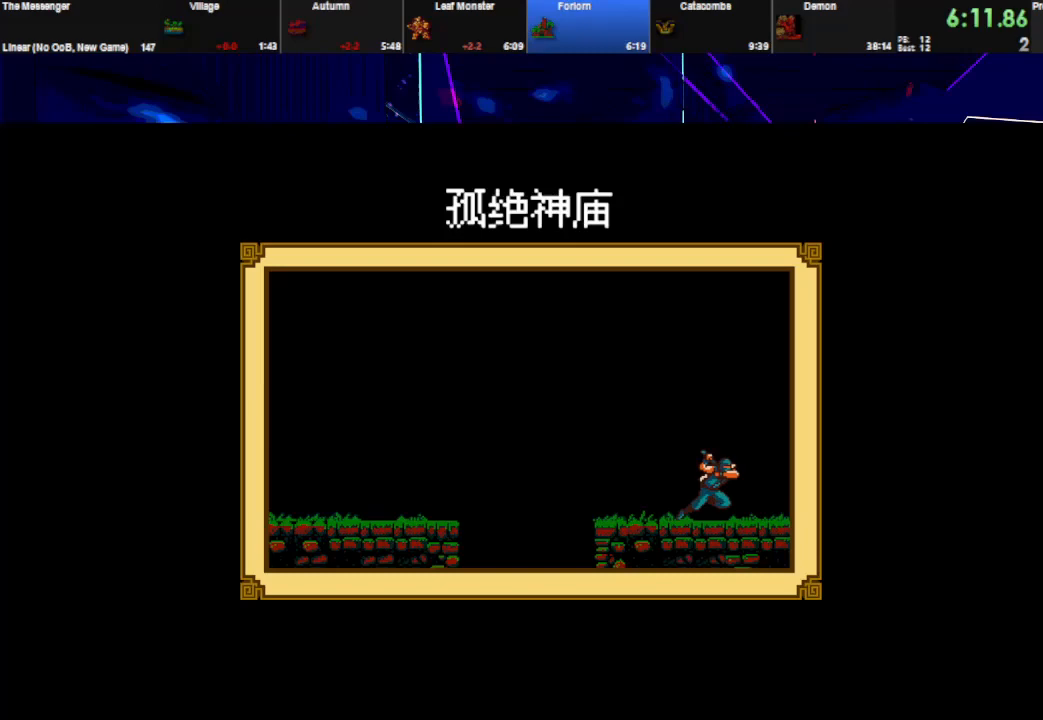
{"keys": [], "events": []}
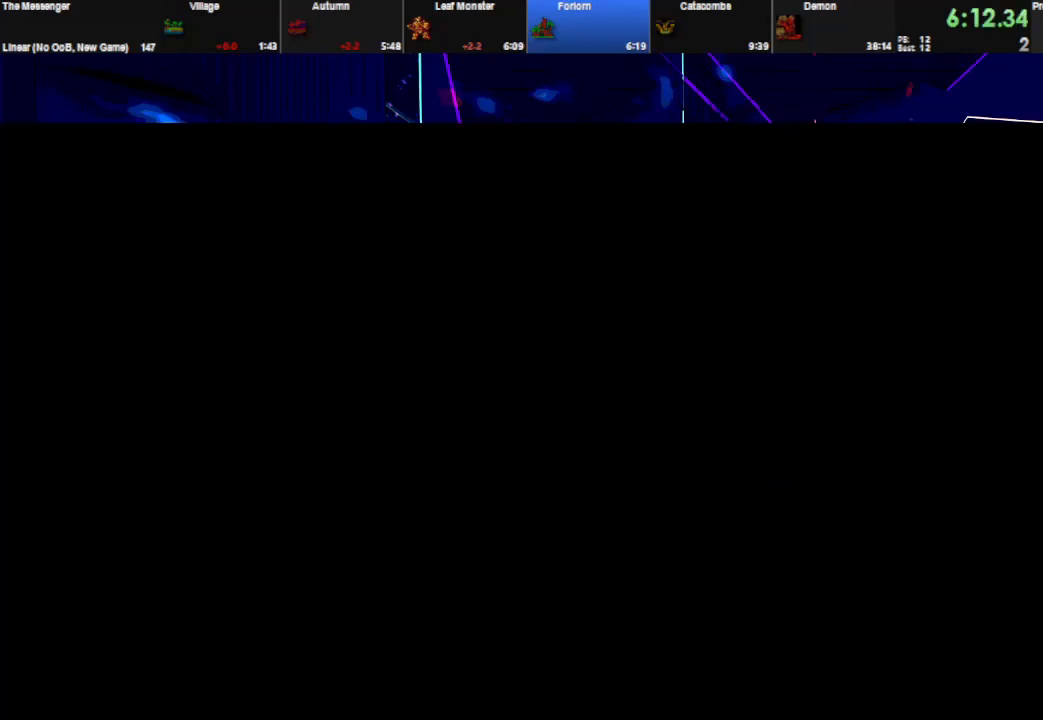
{"keys": [], "events": []}
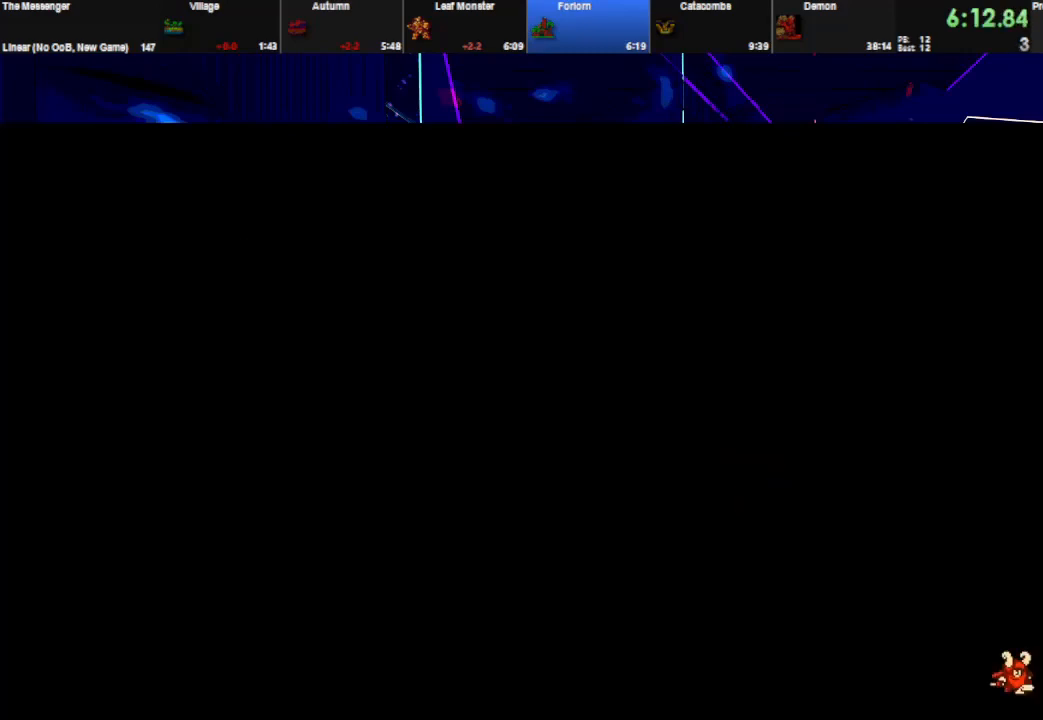
{"keys": [], "events": []}
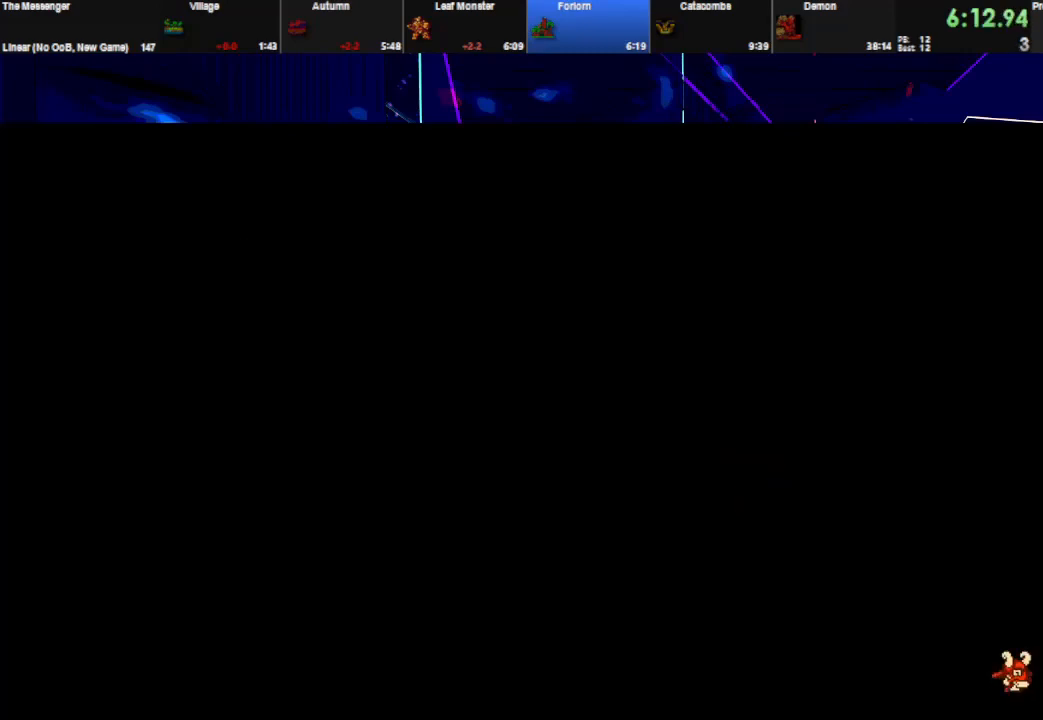
{"keys": ["right"], "events": [[367, "right", "down"]]}
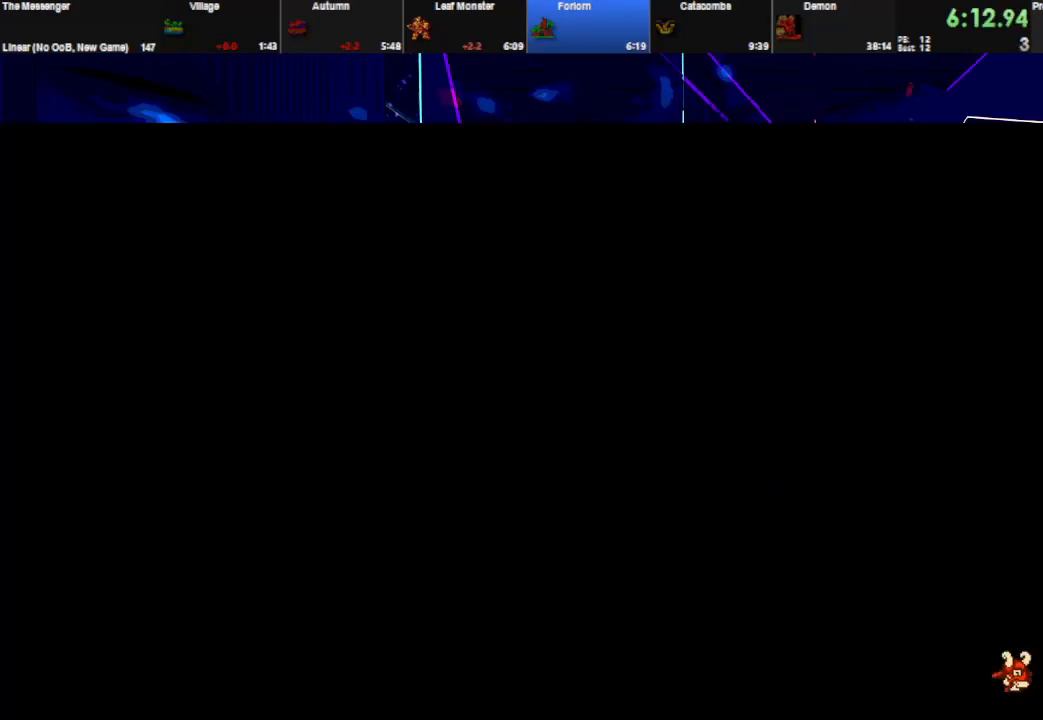
{"keys": ["right"], "events": []}
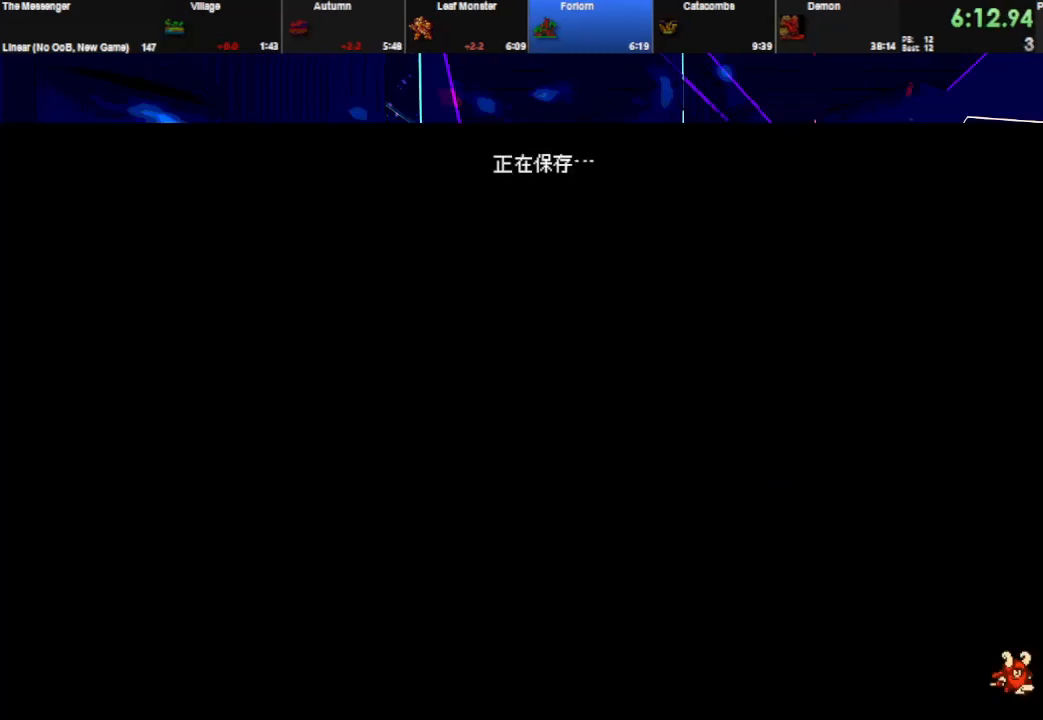
{"keys": ["right"], "events": []}
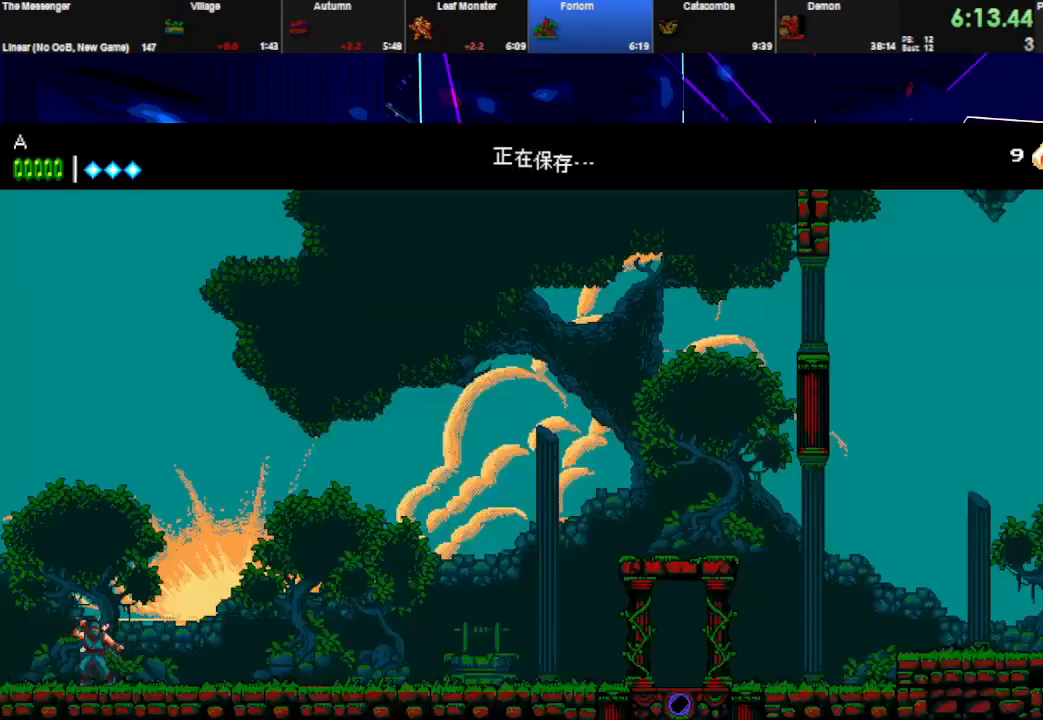
{"keys": ["right", "space", "w"], "events": [[167, "w", "down"], [300, "w", "up"], [367, "w", "down"], [433, "space", "down"]]}
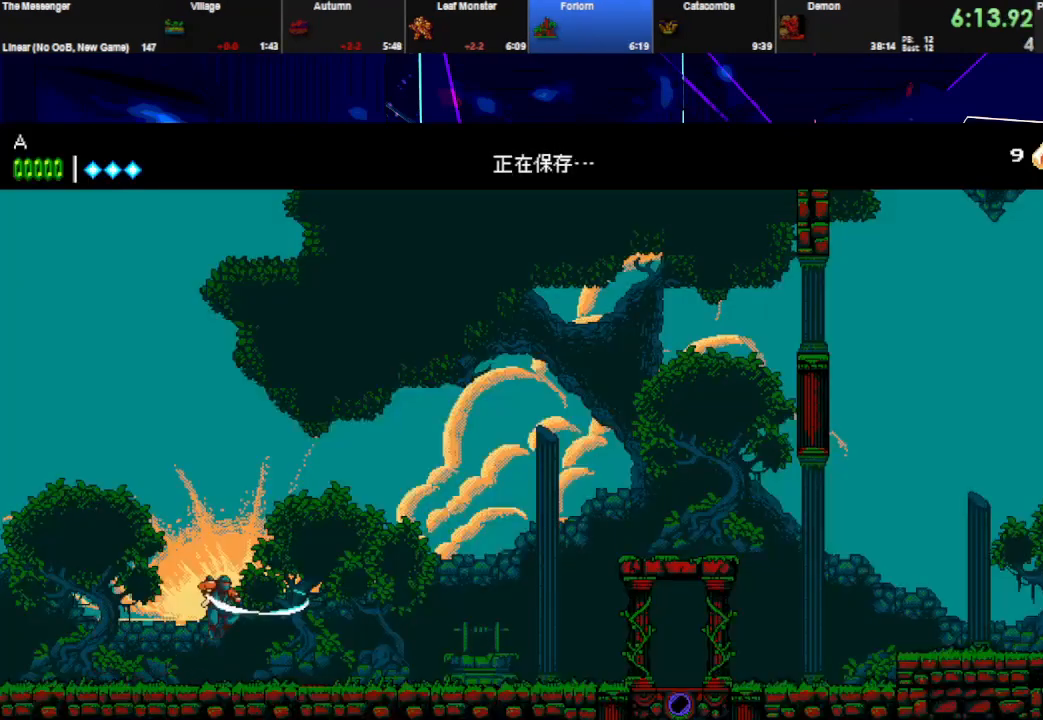
{"keys": ["right", "space"], "events": [[67, "w", "up"]]}
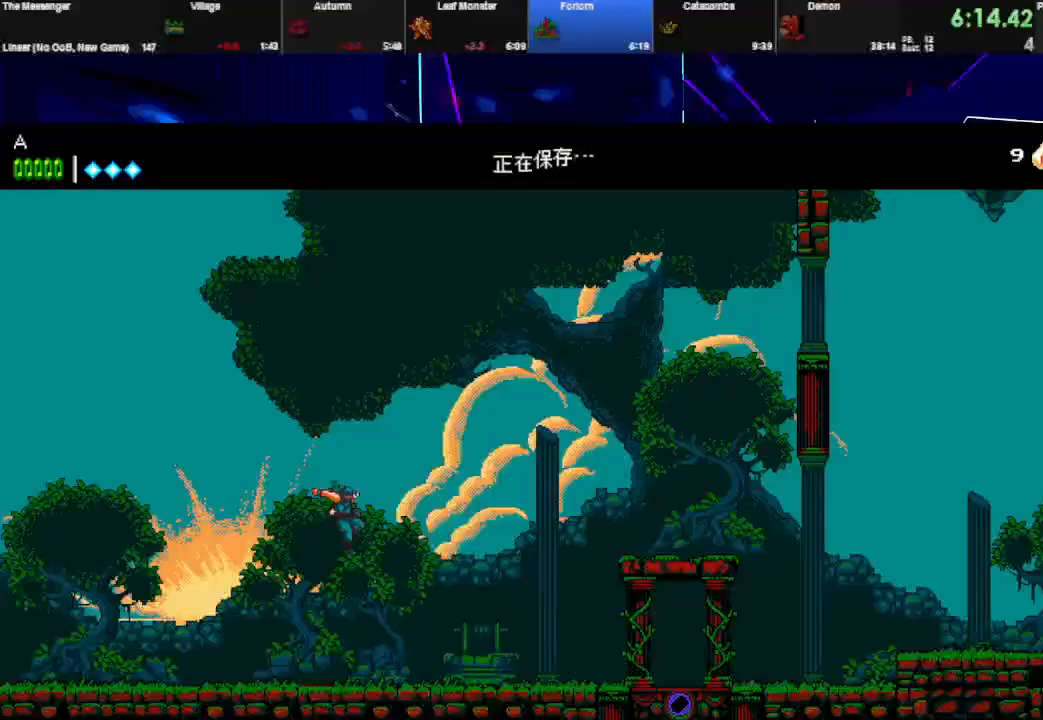
{"keys": ["right", "w"], "events": [[33, "space", "up"], [133, "w", "down"], [267, "w", "up"], [433, "w", "down"]]}
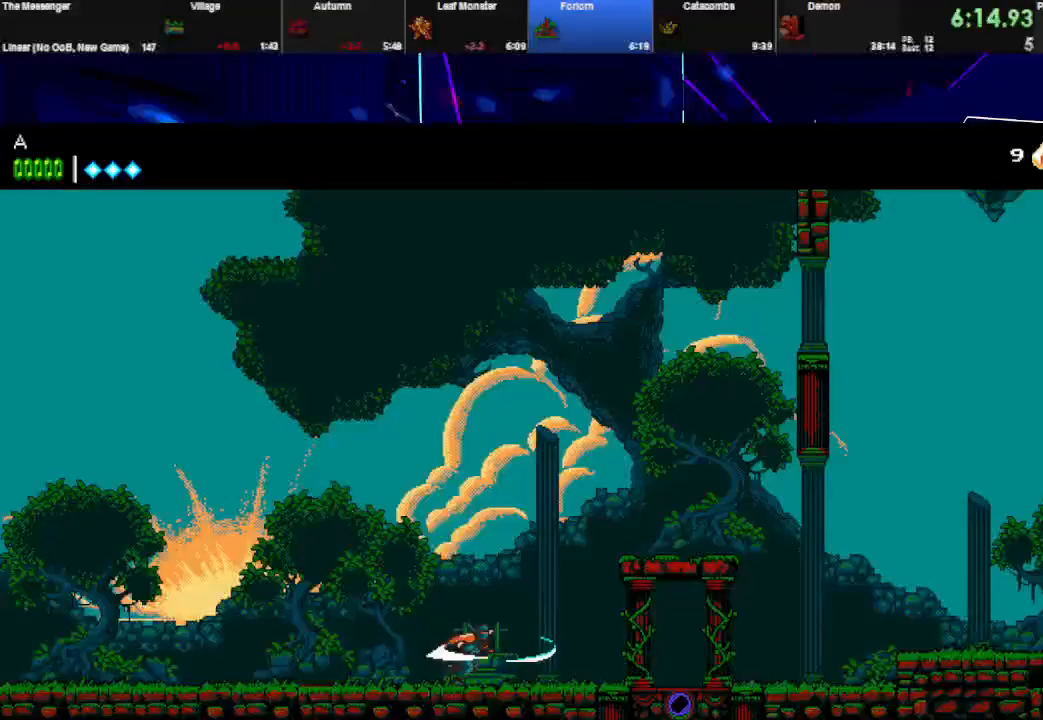
{"keys": ["right", "space"], "events": [[67, "w", "up"], [300, "w", "down"], [333, "space", "down"], [433, "w", "up"]]}
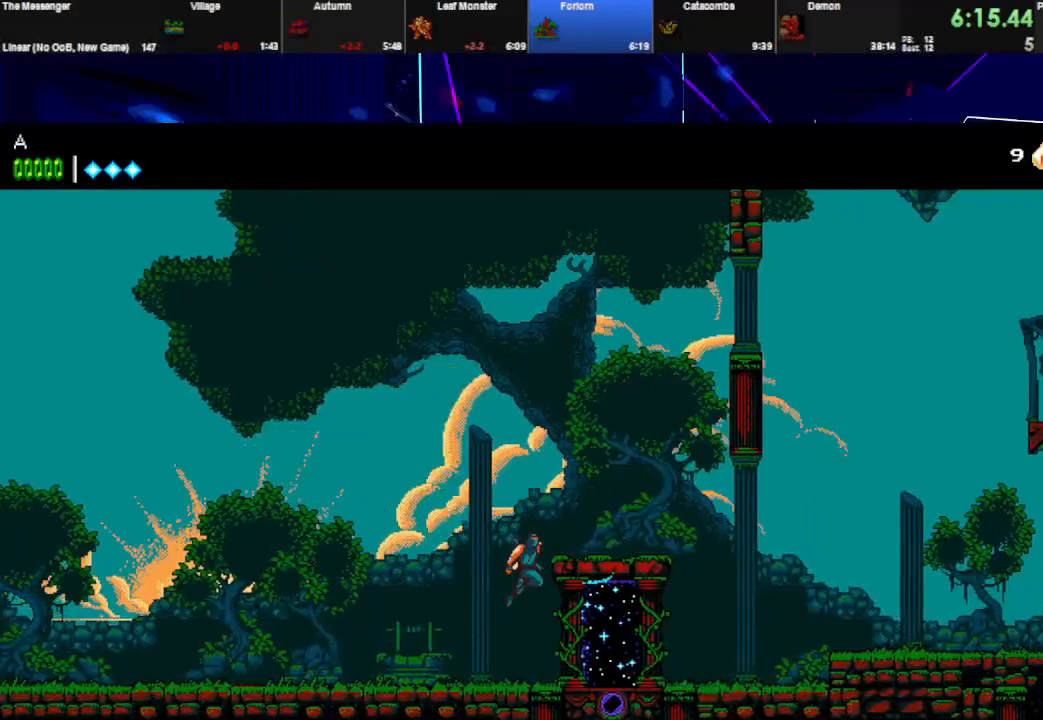
{"keys": ["right"], "events": [[267, "space", "up"]]}
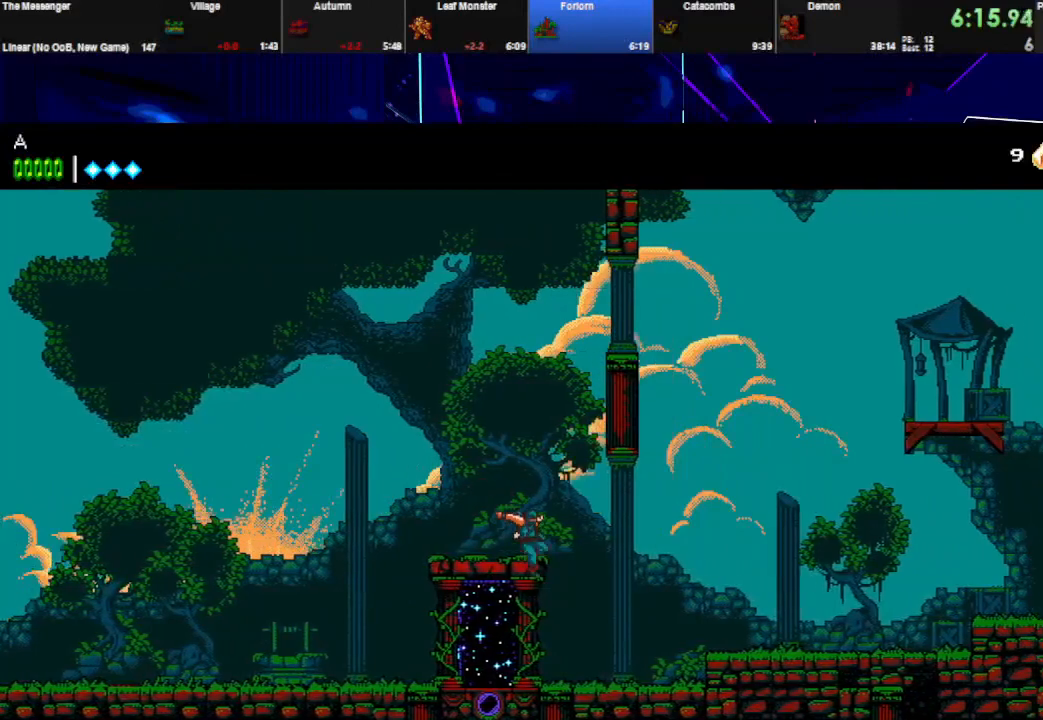
{"keys": ["right"], "events": [[200, "w", "down"], [267, "space", "down"], [367, "w", "up"], [400, "space", "up"]]}
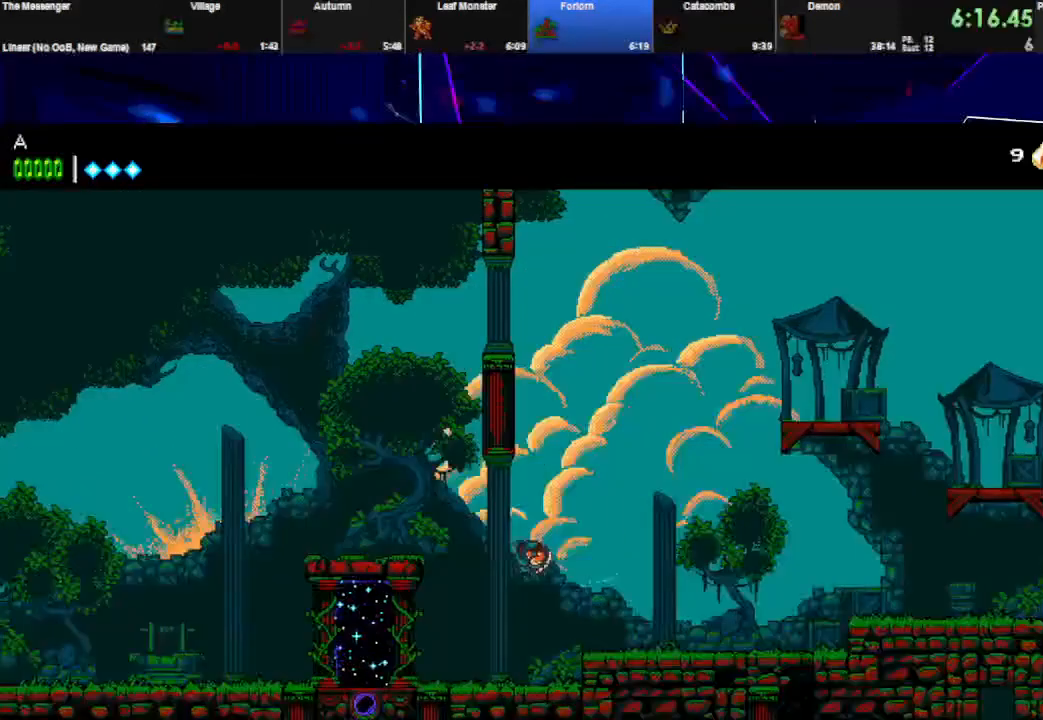
{"keys": ["right"], "events": []}
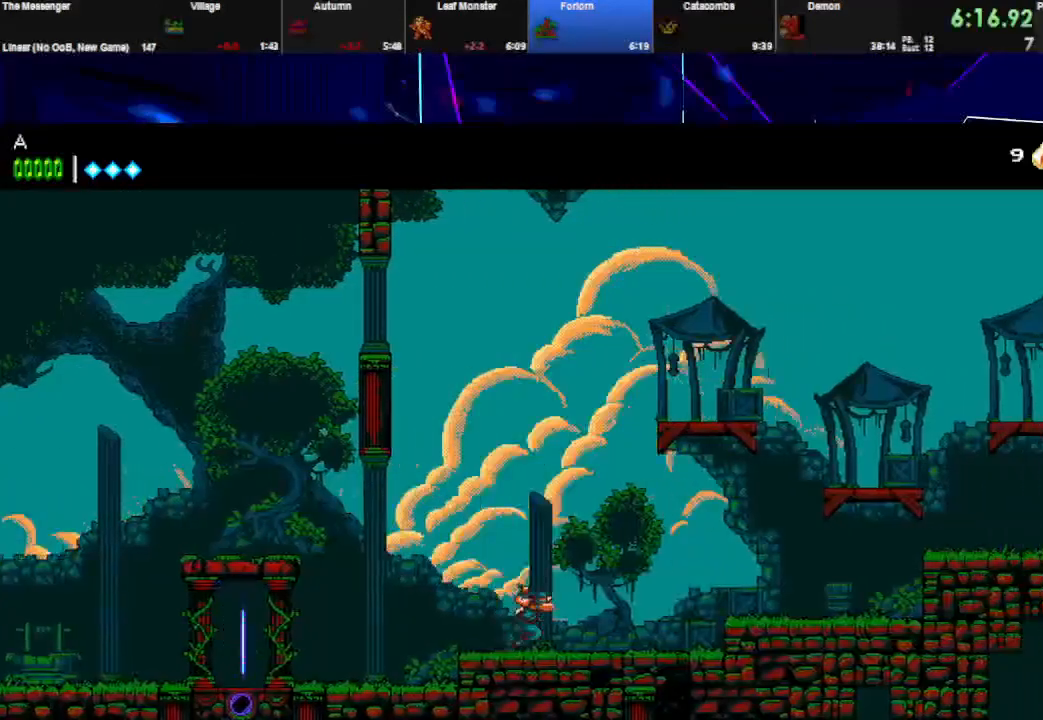
{"keys": ["right"], "events": [[100, "w", "down"], [167, "space", "down"], [233, "w", "up"], [300, "space", "up"]]}